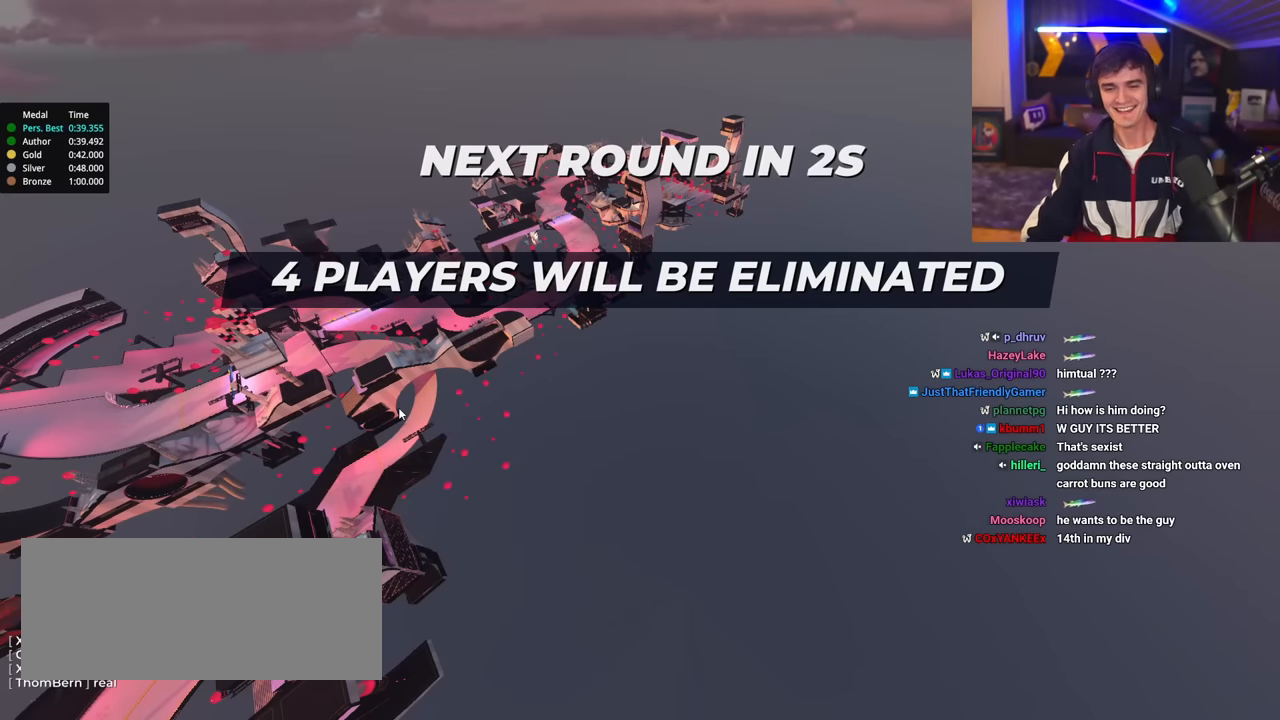
Gameplay with keyboard; each line is a JSON object with the keys held at the frame after it. "events" lists presses ("down") and releases ("up") of "brake", "down", "left", "right" and "up" between this image and that frame as [ms after this image, input, new state], when the widget could be followed in between. No other keys are recorded. Mouse input is not recorded. Key names are as the overlay labels them; some are game actions (e.g. jump) rather than physical keys.
{"keys": ["up"], "events": [[200, "up", "down"]]}
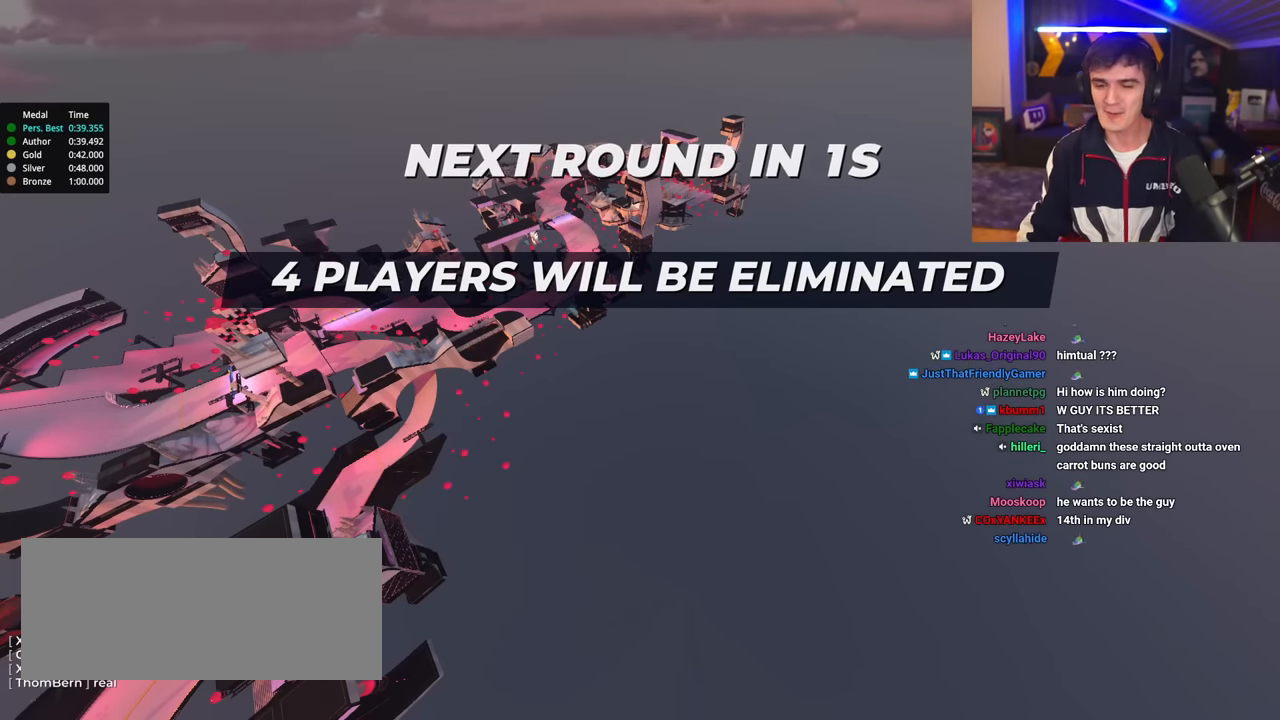
{"keys": ["up"], "events": []}
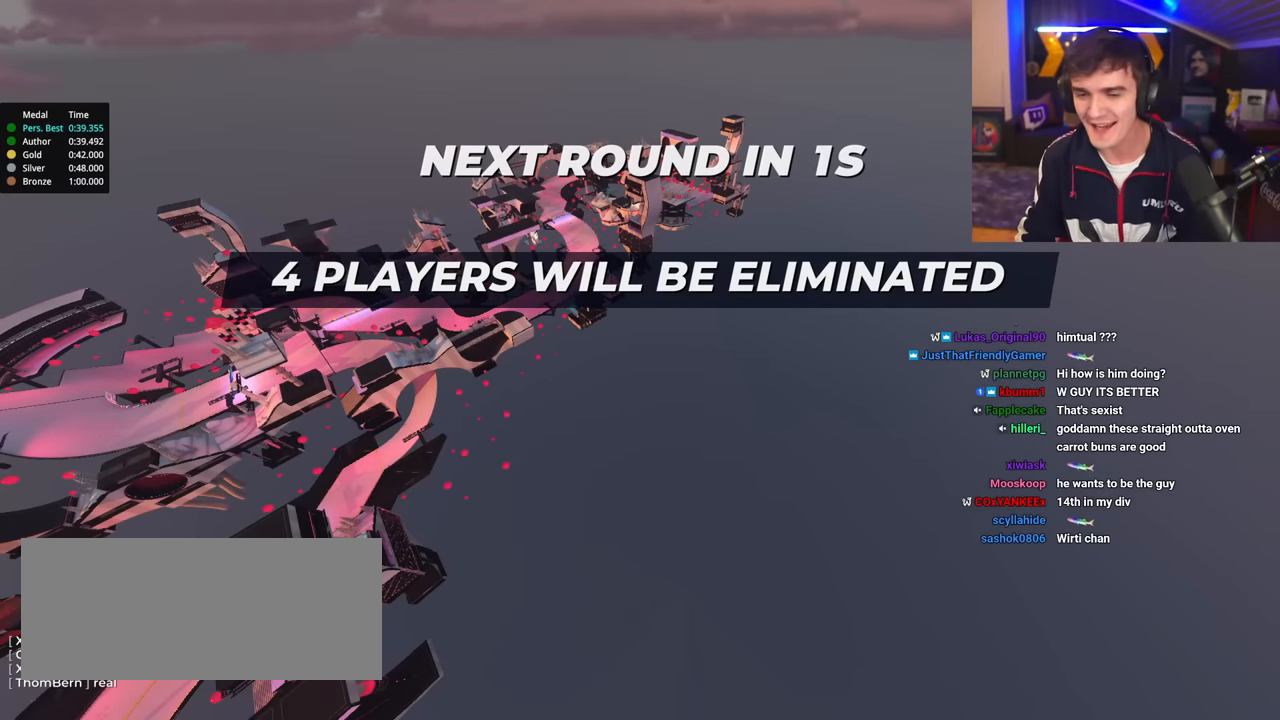
{"keys": ["up"], "events": []}
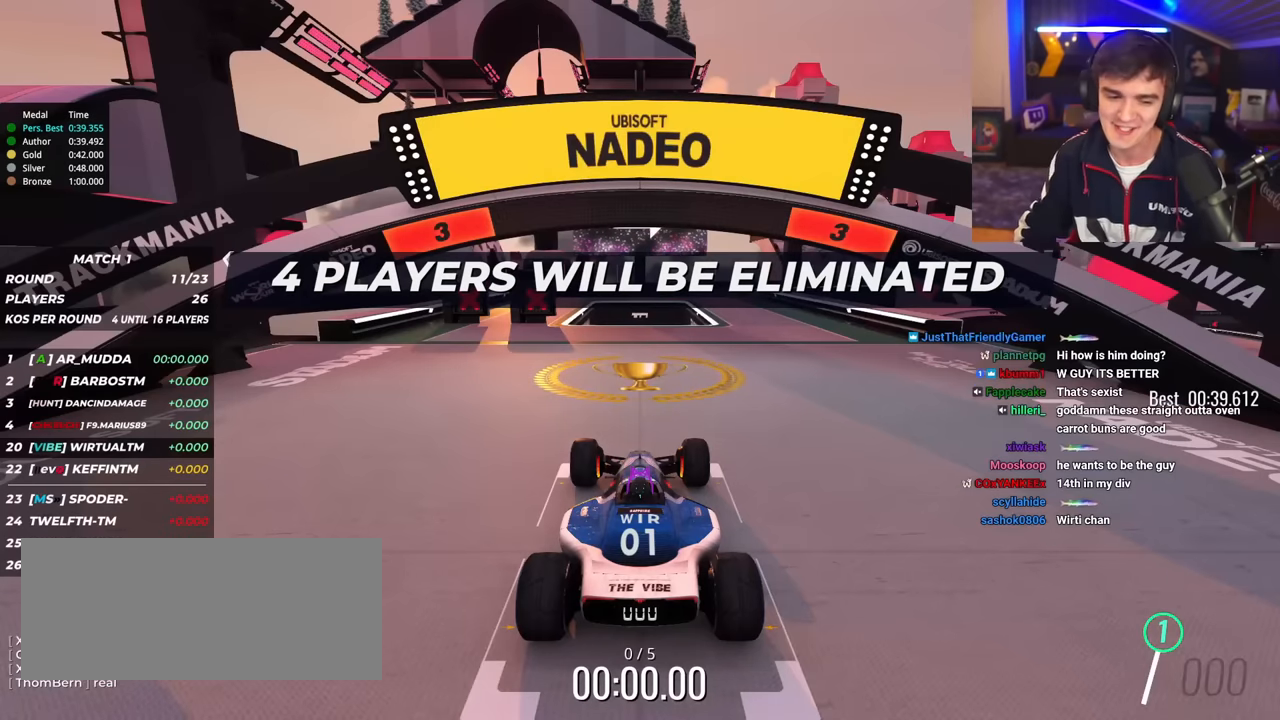
{"keys": ["up"], "events": []}
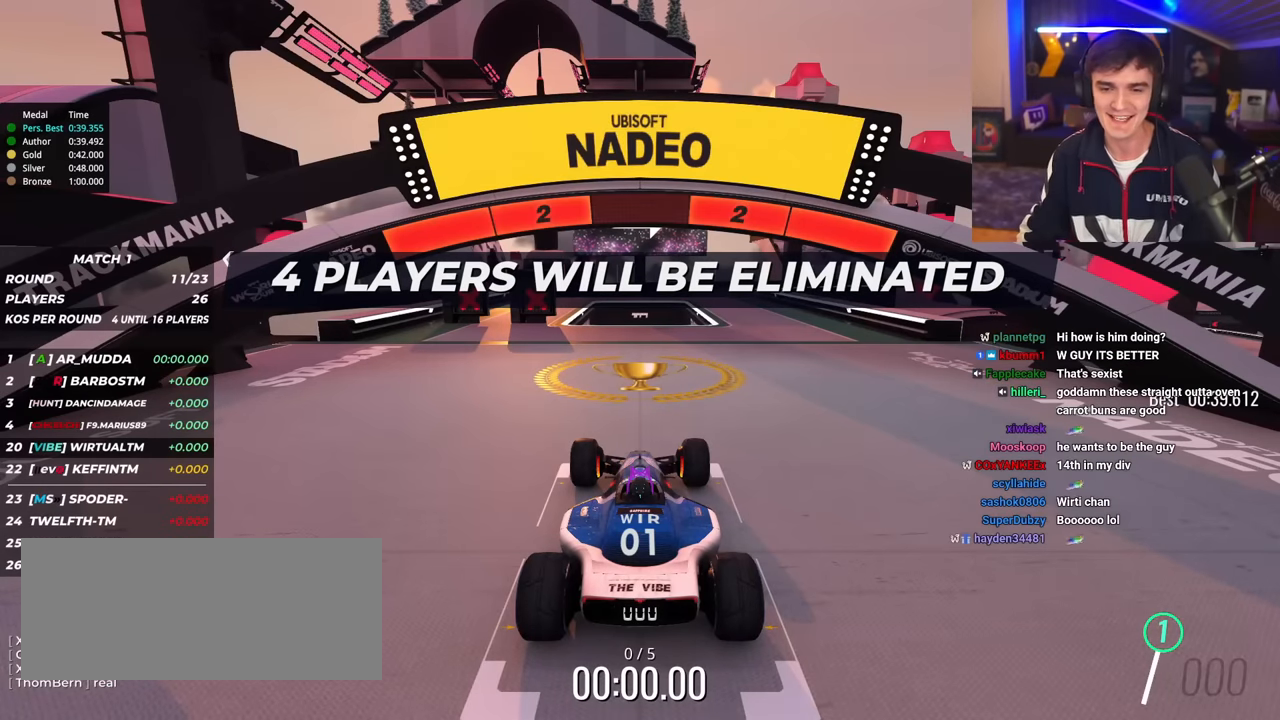
{"keys": ["up"], "events": []}
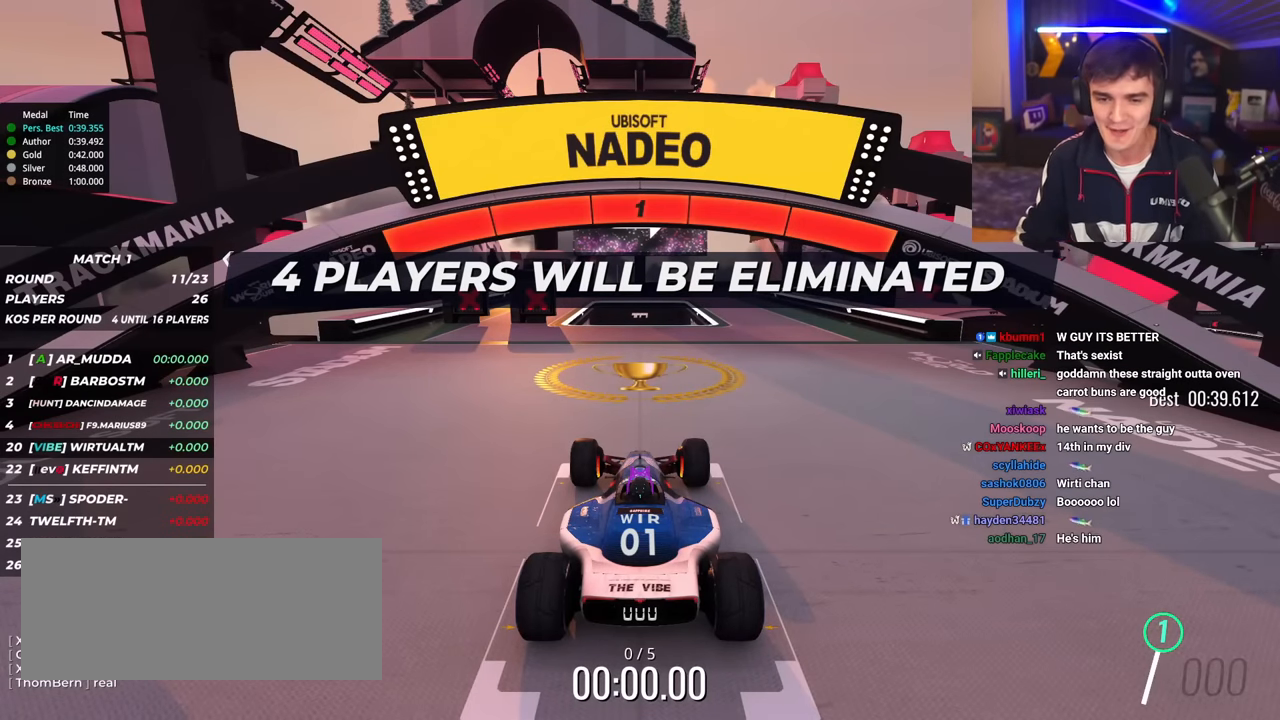
{"keys": ["up"], "events": []}
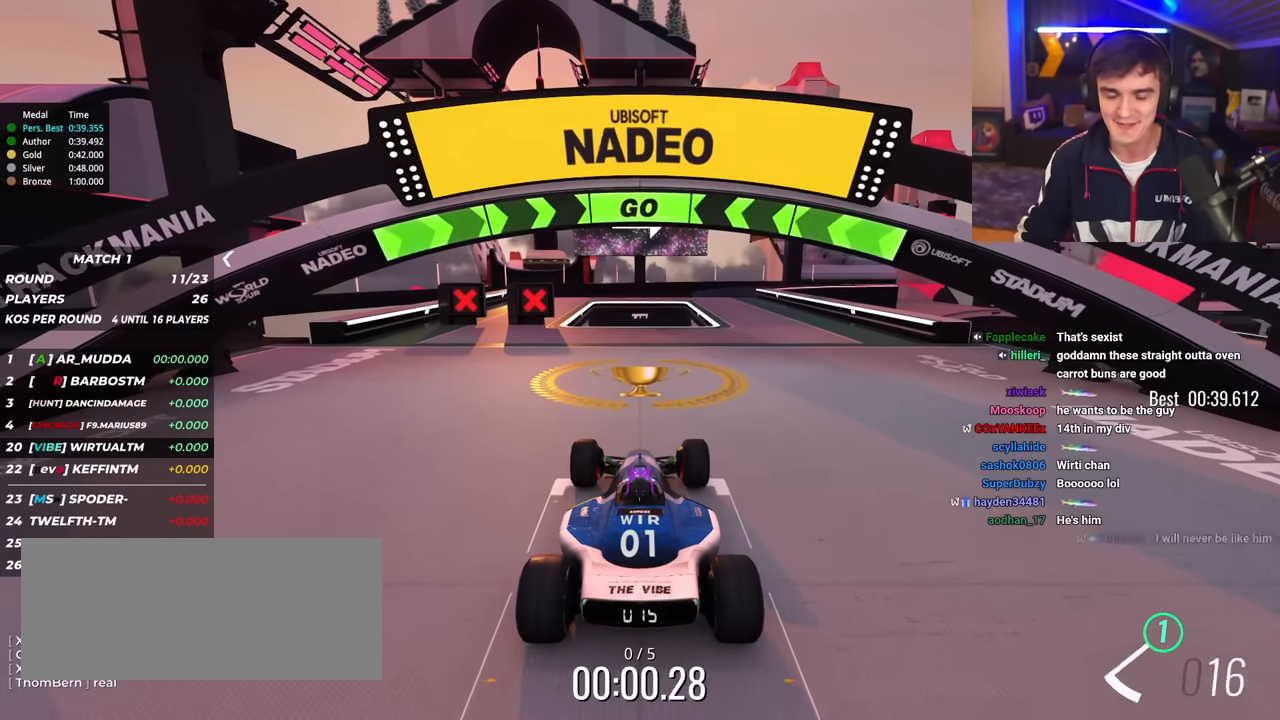
{"keys": ["right", "up"], "events": [[17, "right", "down"]]}
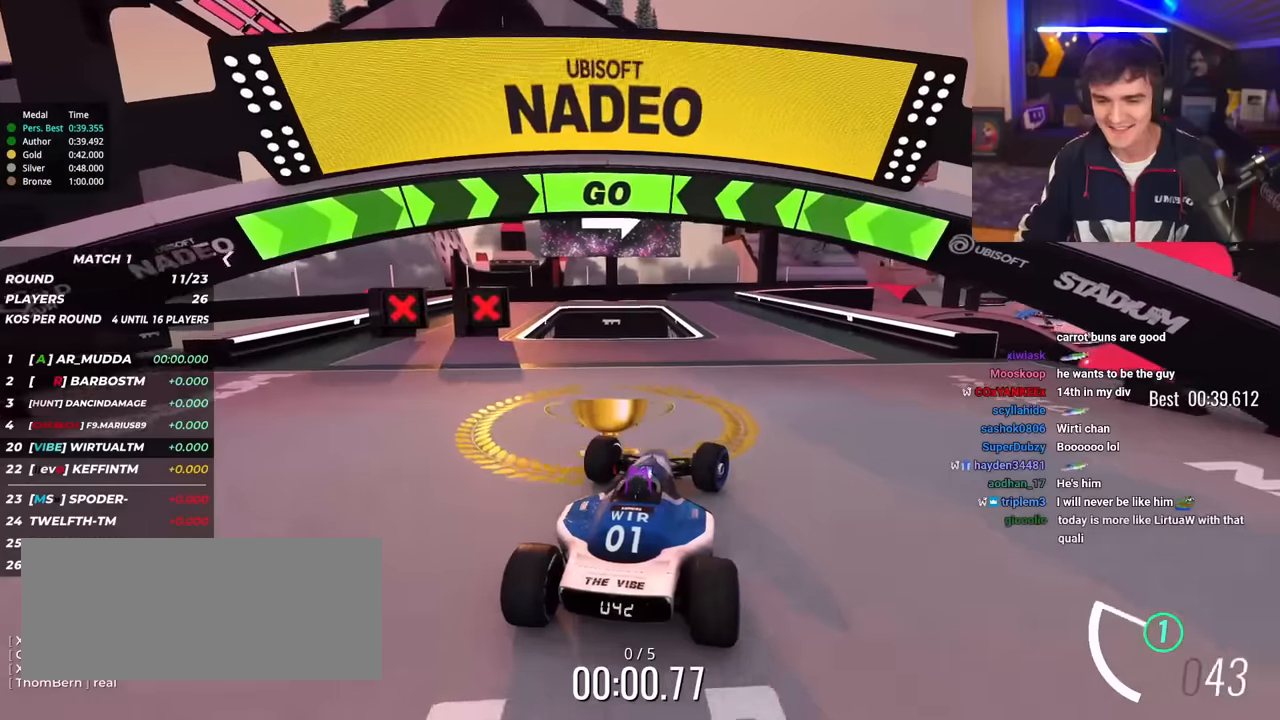
{"keys": ["up"], "events": [[33, "right", "up"]]}
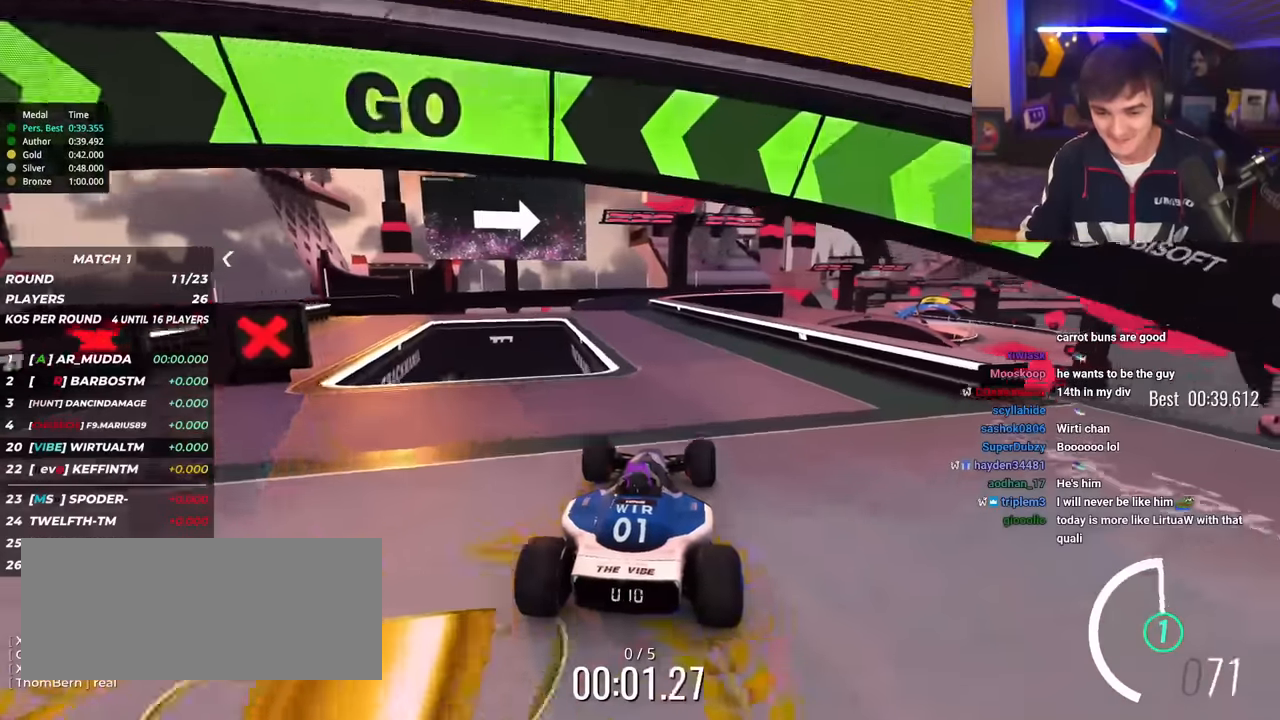
{"keys": ["up"], "events": [[100, "left", "down"], [183, "left", "up"], [233, "left", "down"], [333, "left", "up"]]}
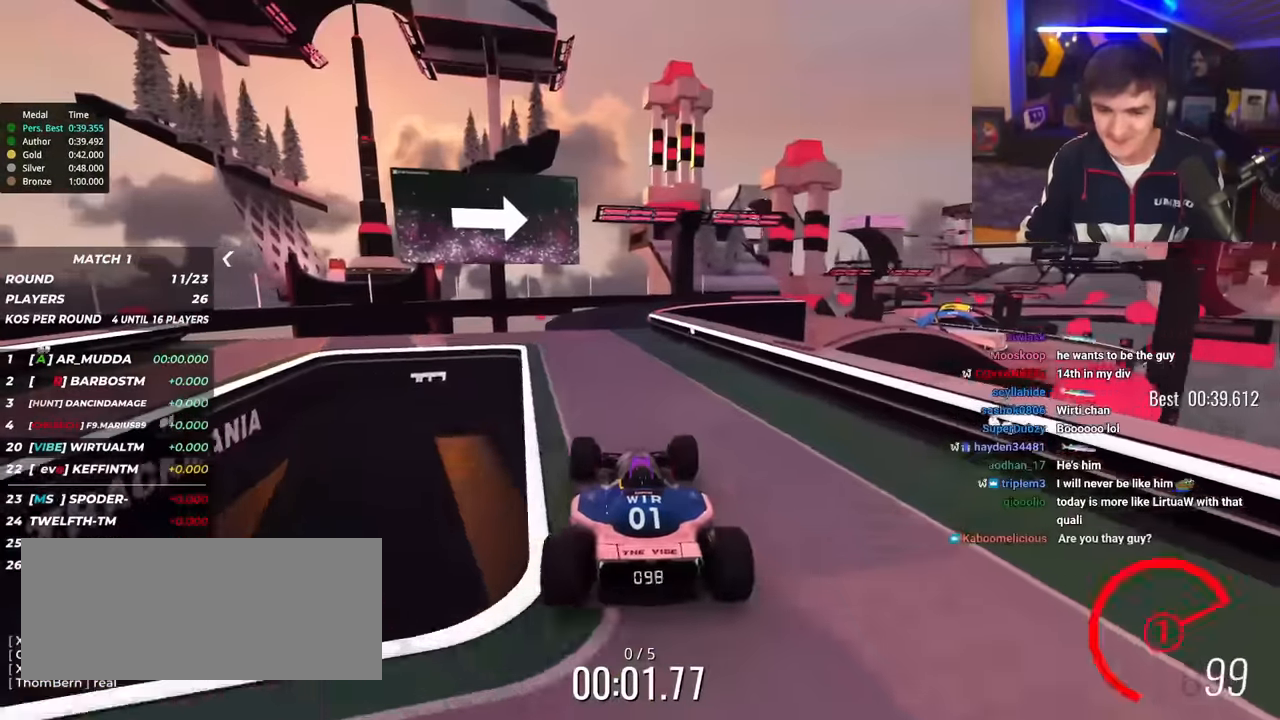
{"keys": ["up"], "events": []}
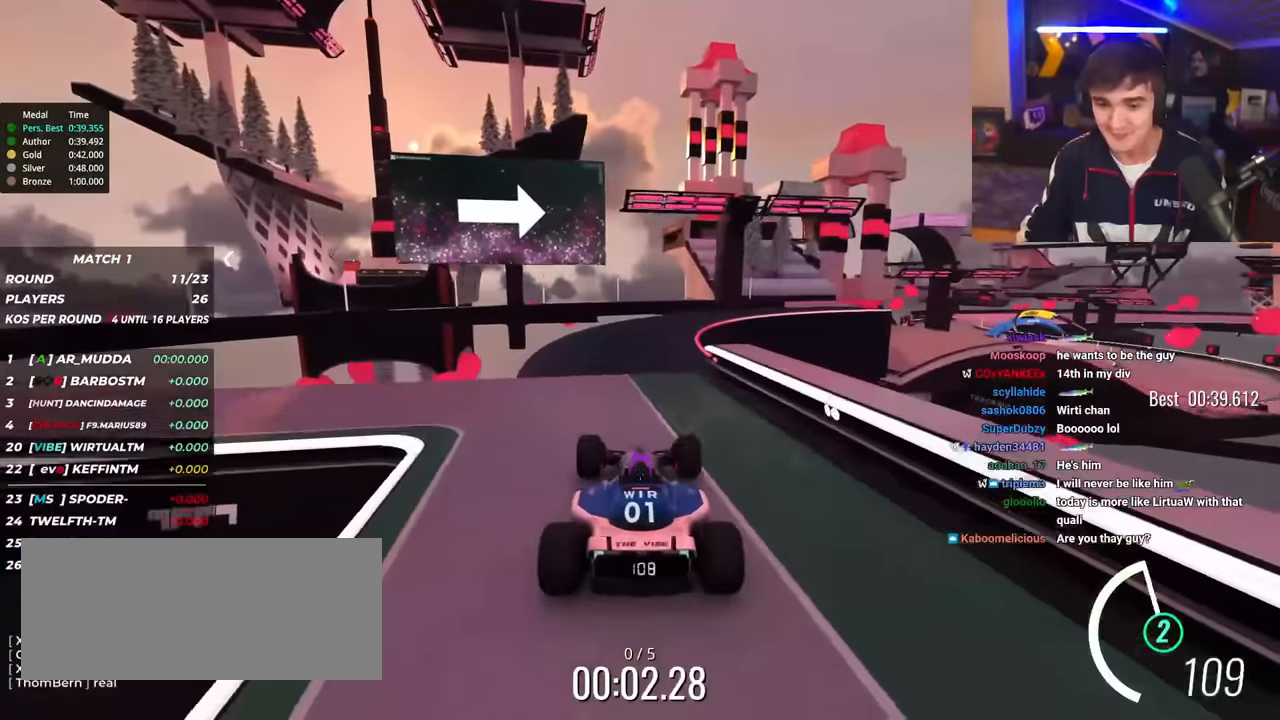
{"keys": ["up"], "events": [[33, "right", "down"], [116, "right", "up"], [400, "right", "down"], [500, "right", "up"]]}
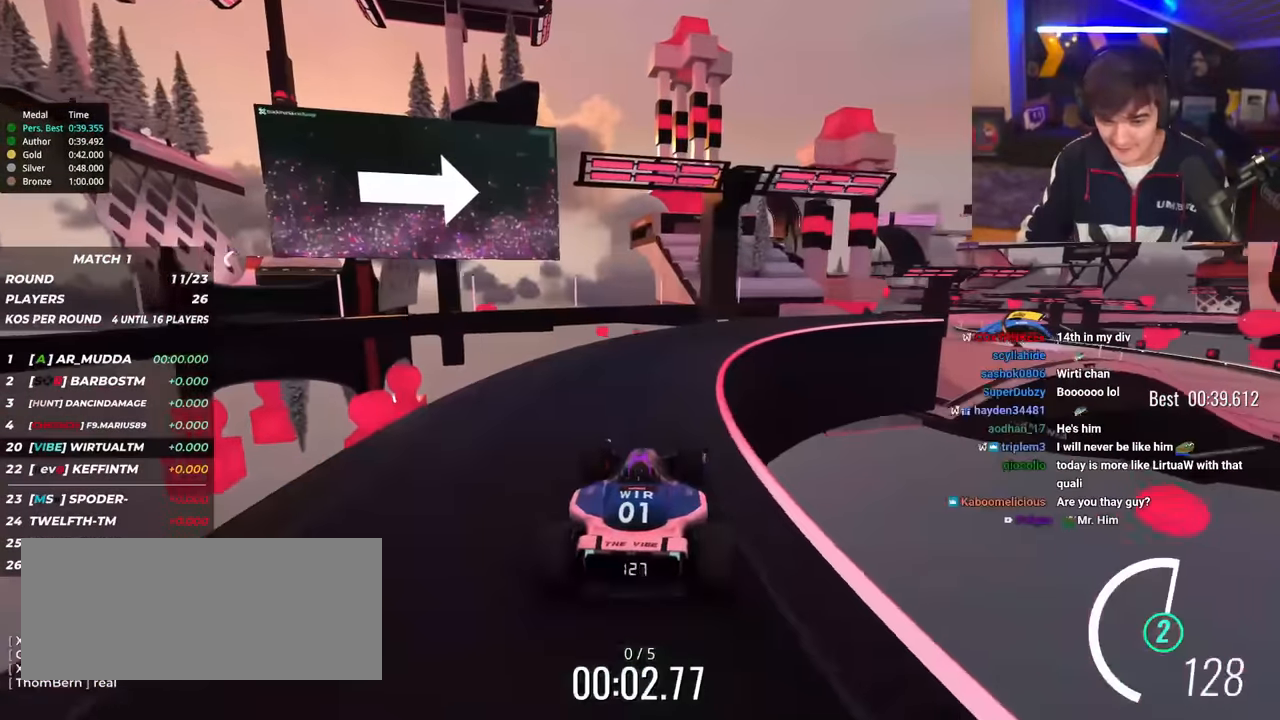
{"keys": ["right", "up"], "events": [[84, "right", "down"], [284, "right", "up"], [367, "right", "down"]]}
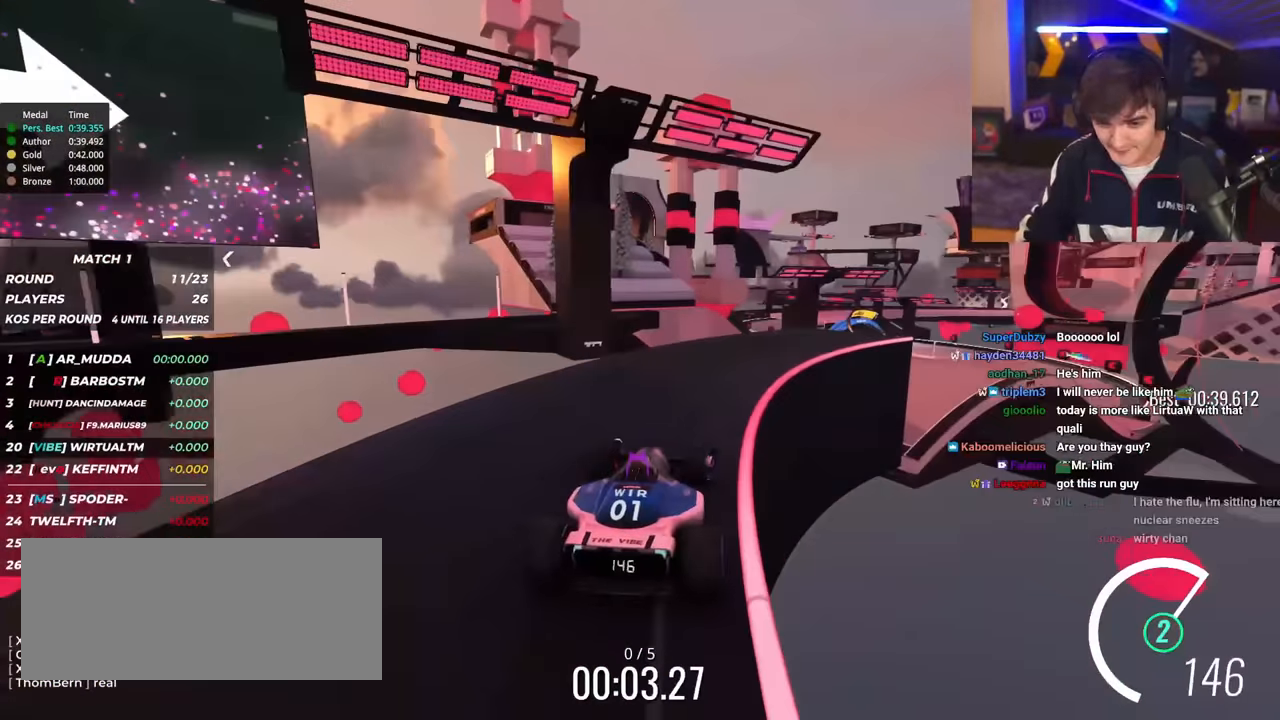
{"keys": ["left", "up"], "events": [[433, "right", "up"], [483, "left", "down"]]}
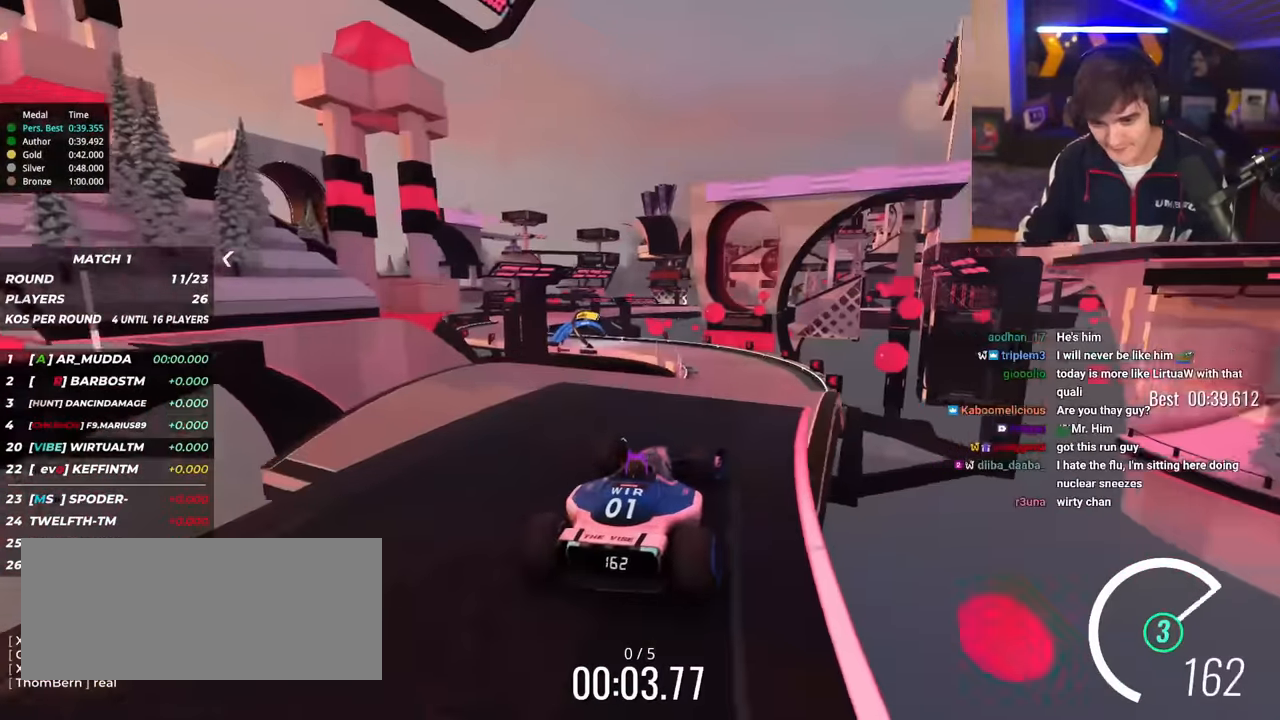
{"keys": ["up"], "events": [[33, "left", "up"]]}
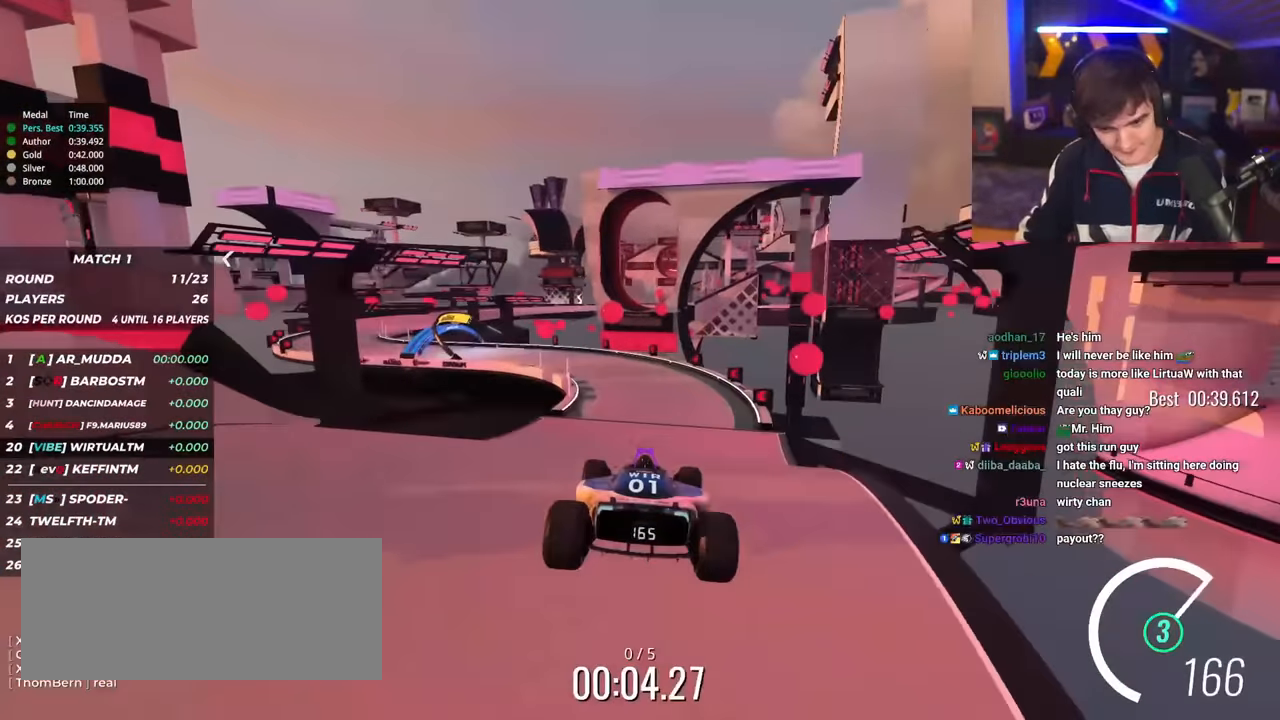
{"keys": ["up"], "events": [[133, "brake", "down"], [183, "brake", "up"]]}
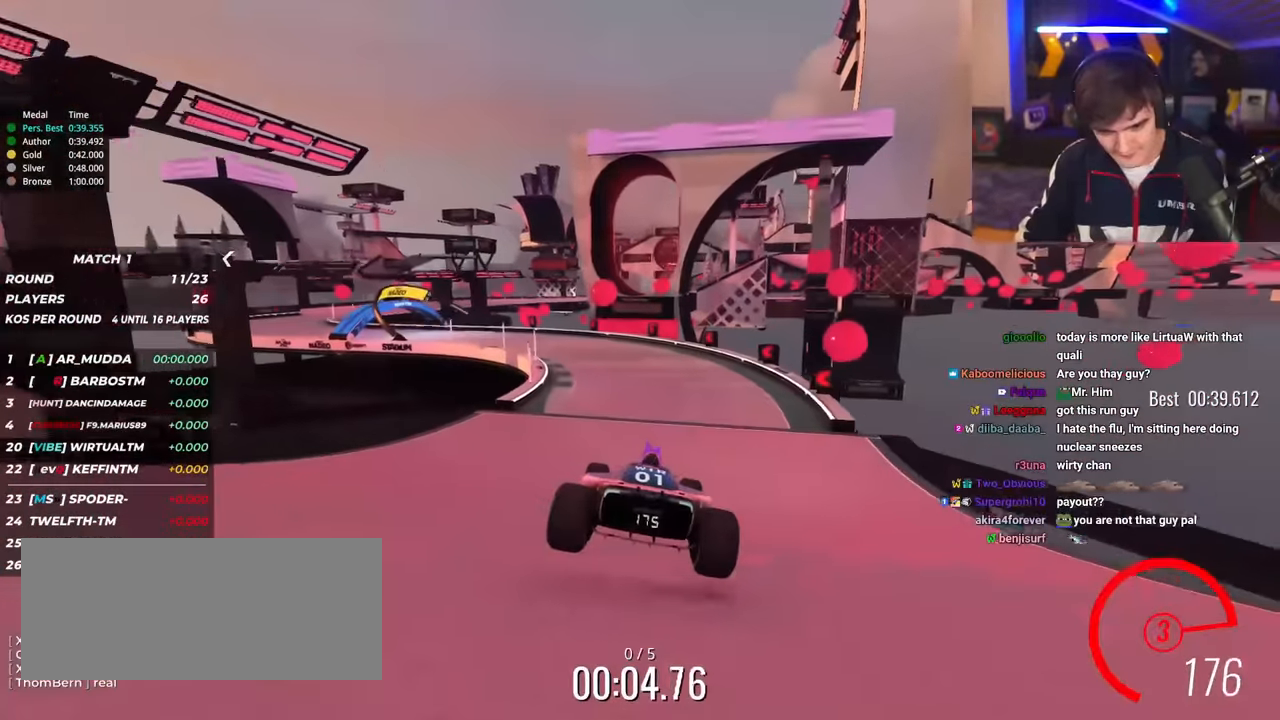
{"keys": ["left", "up"], "events": [[200, "left", "down"], [250, "left", "up"], [384, "left", "down"]]}
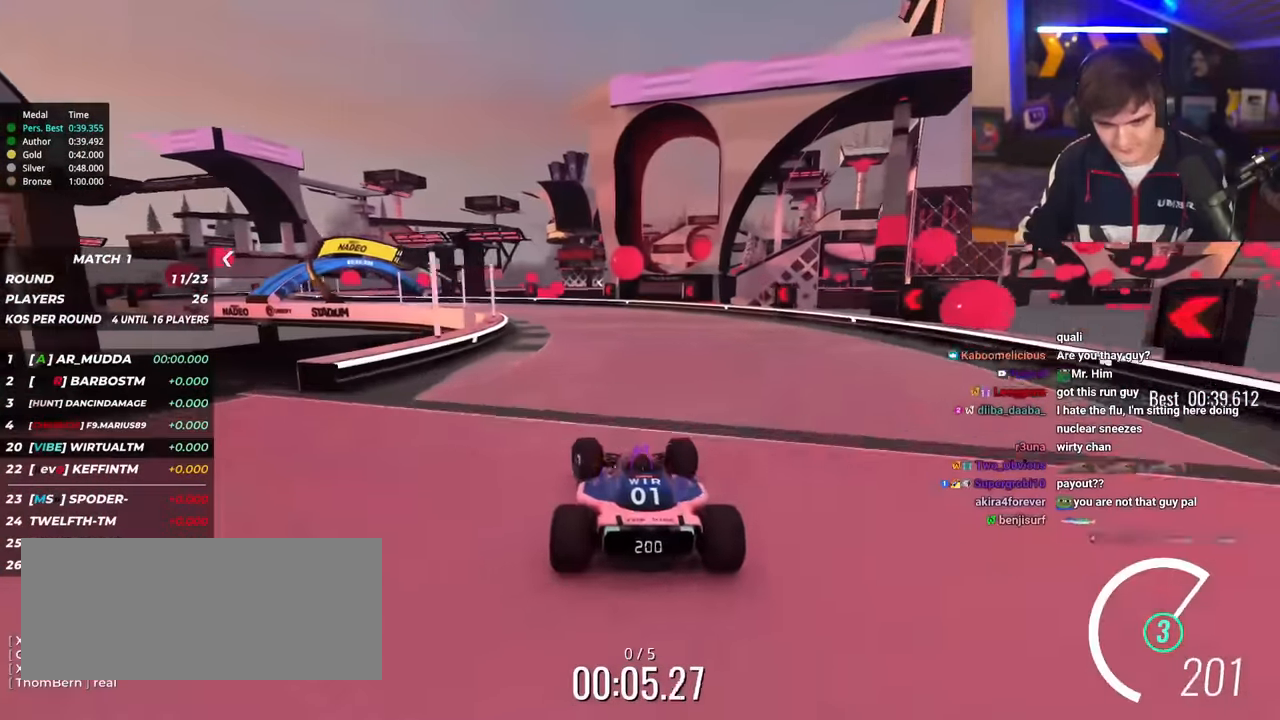
{"keys": ["left", "up"], "events": [[33, "left", "up"], [83, "left", "down"], [216, "left", "up"], [267, "left", "down"]]}
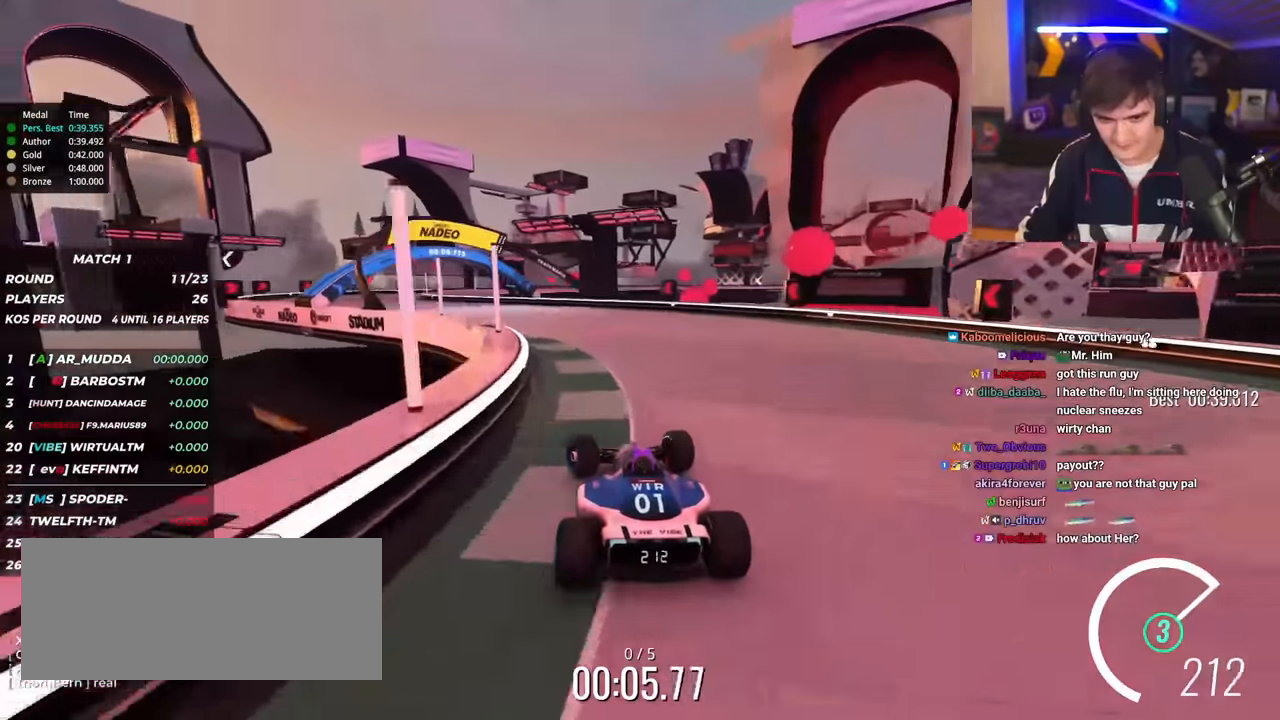
{"keys": ["left", "up"], "events": []}
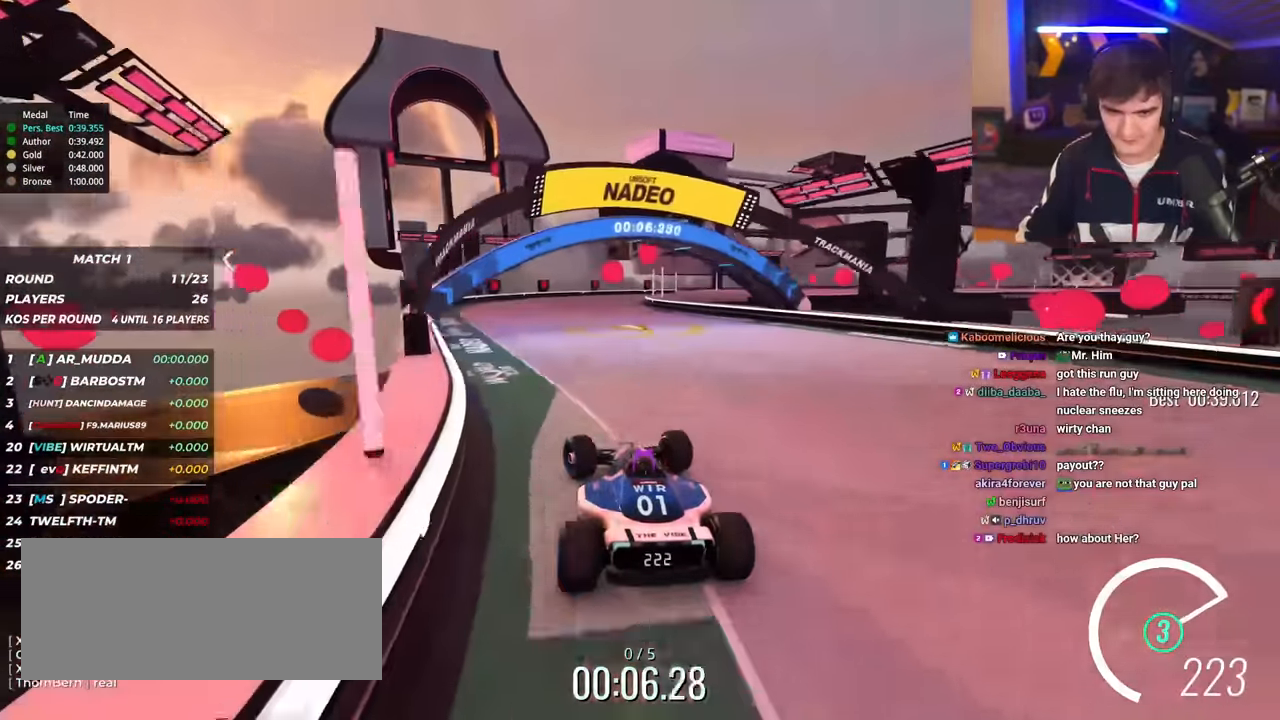
{"keys": ["right", "up"], "events": [[16, "left", "up"], [150, "right", "down"]]}
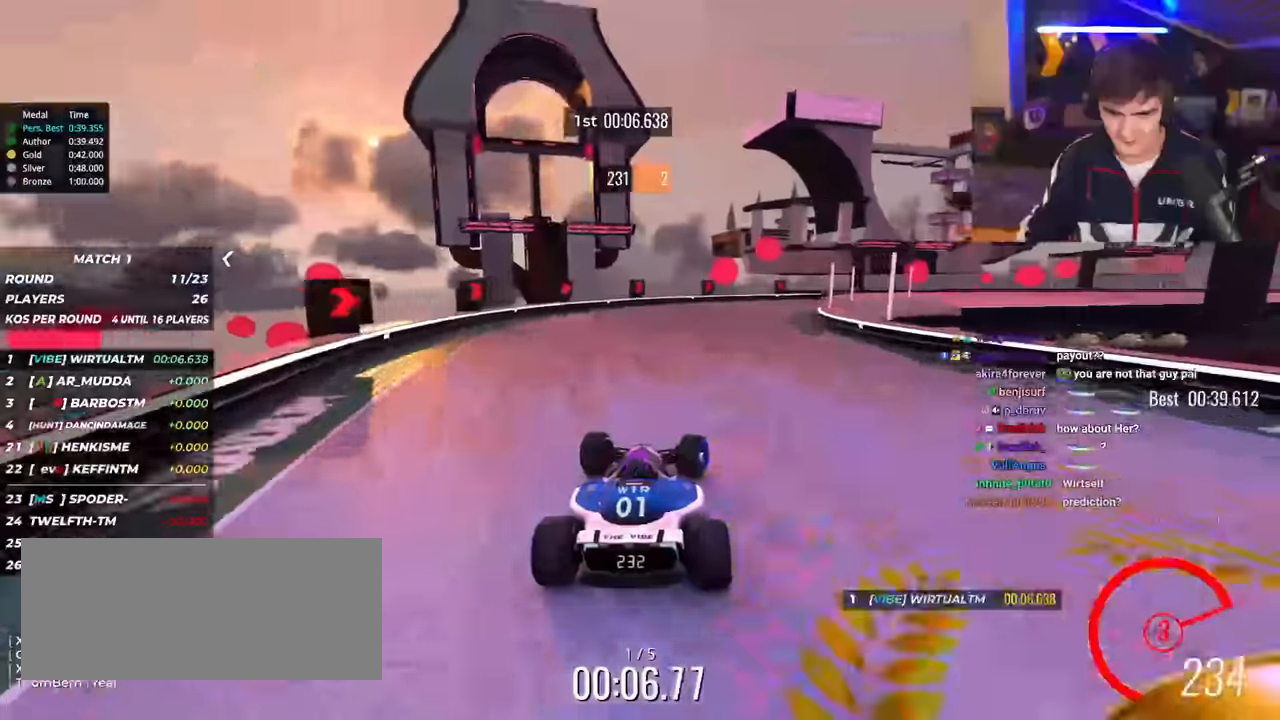
{"keys": ["brake", "right", "up"], "events": [[317, "right", "up"], [367, "right", "down"], [401, "brake", "down"]]}
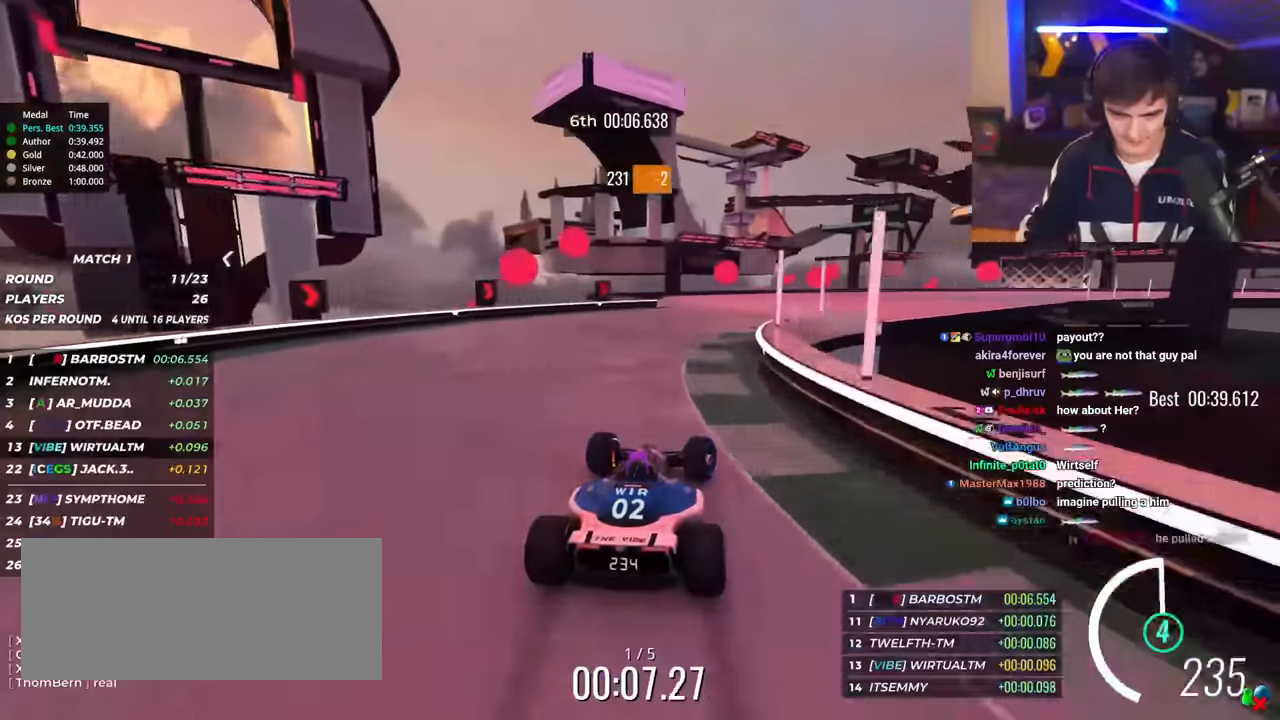
{"keys": ["right", "up"], "events": [[100, "brake", "up"]]}
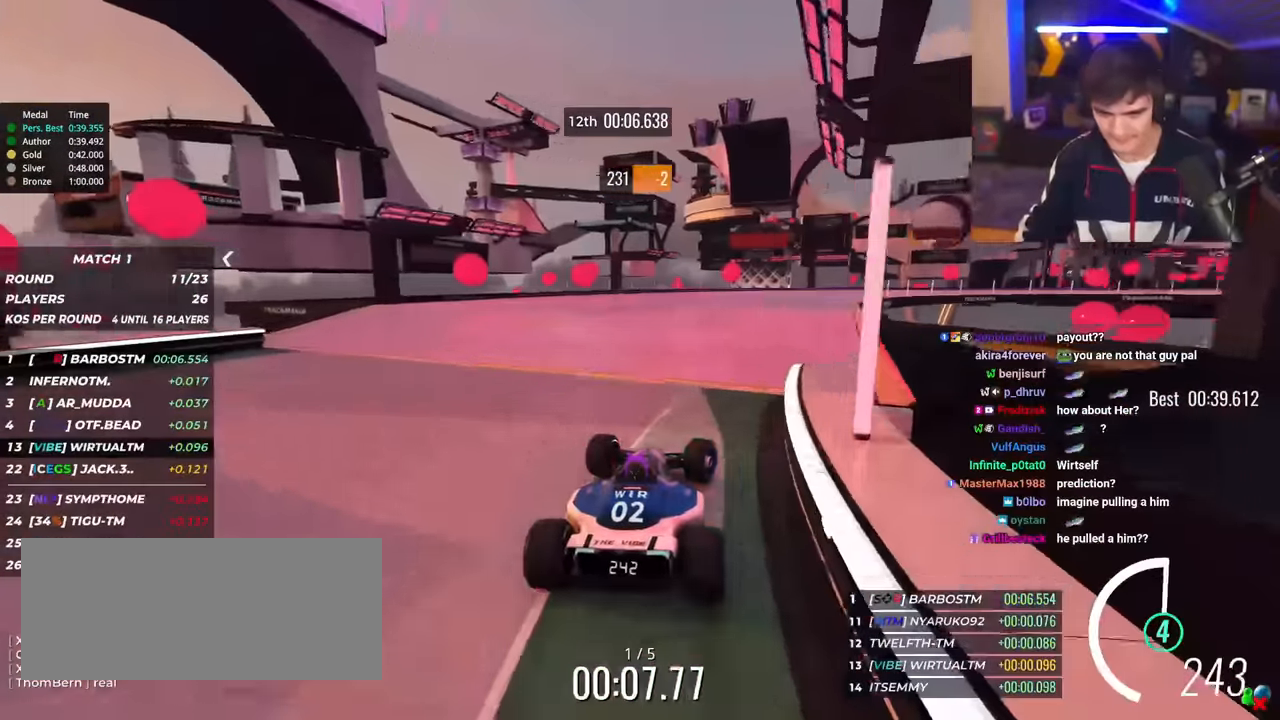
{"keys": ["right", "up"], "events": [[250, "brake", "down"], [384, "brake", "up"]]}
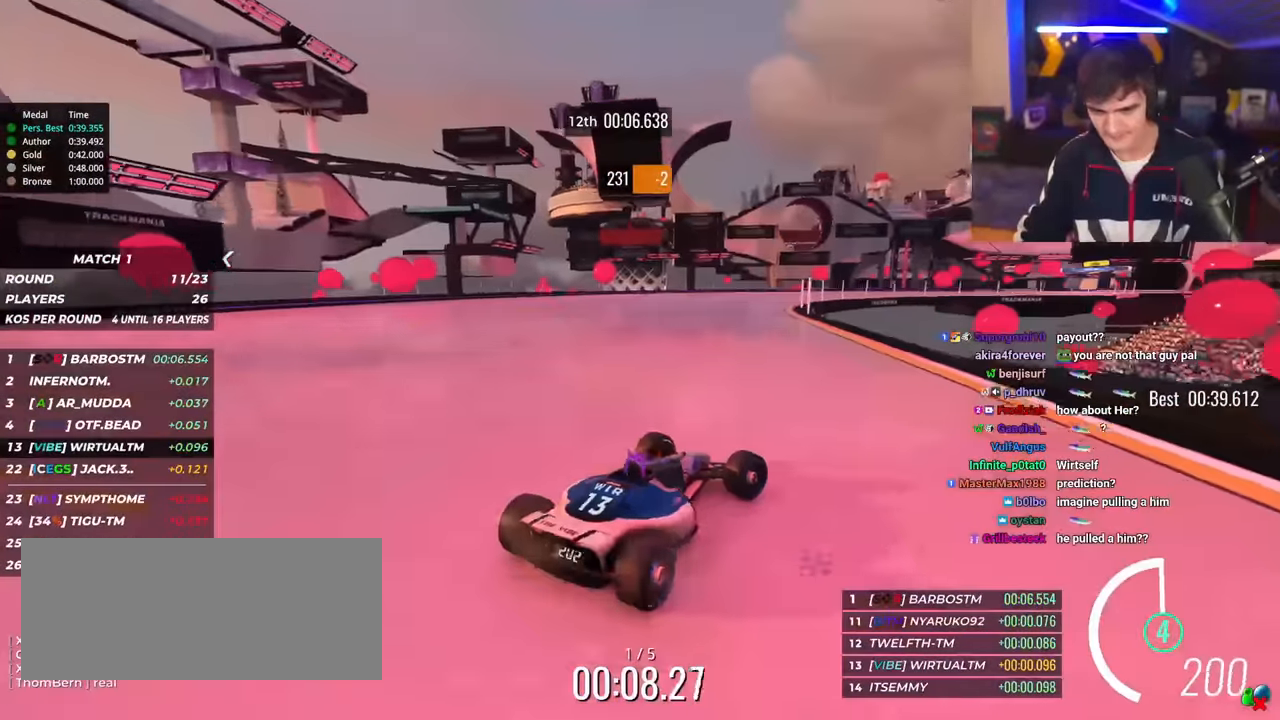
{"keys": ["left", "up"], "events": [[83, "right", "up"], [166, "left", "down"]]}
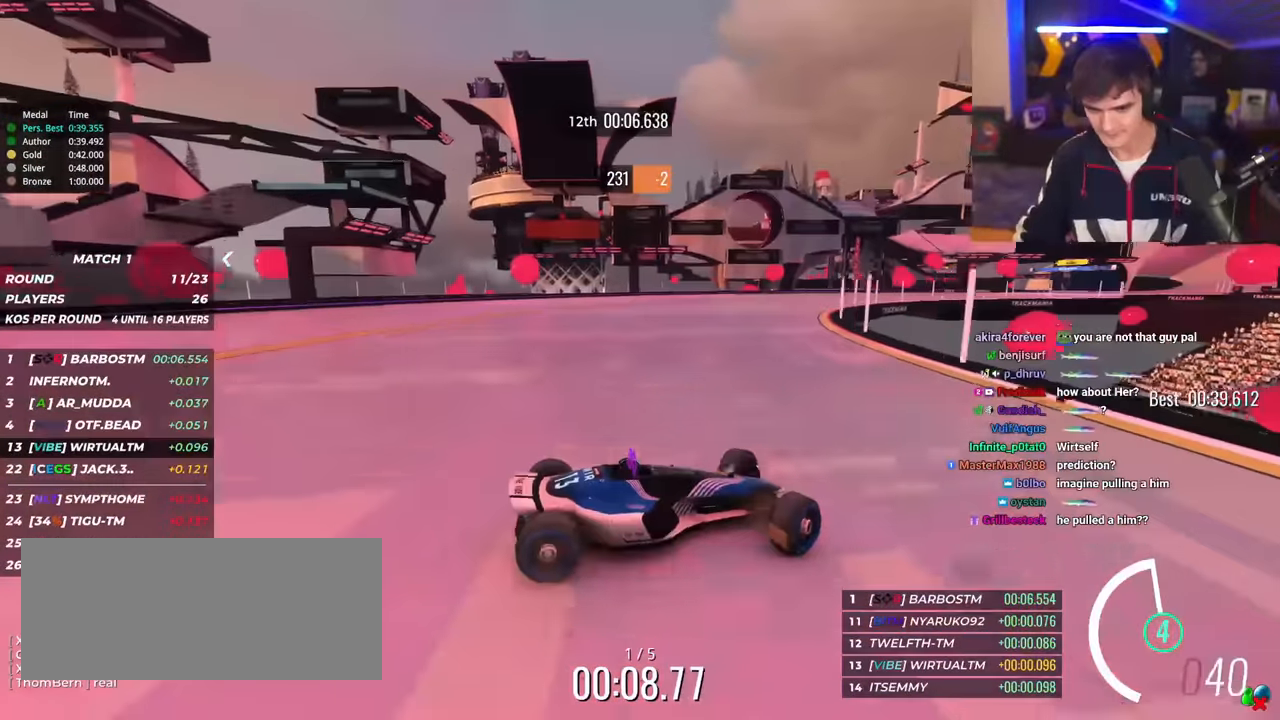
{"keys": ["left", "up"], "events": []}
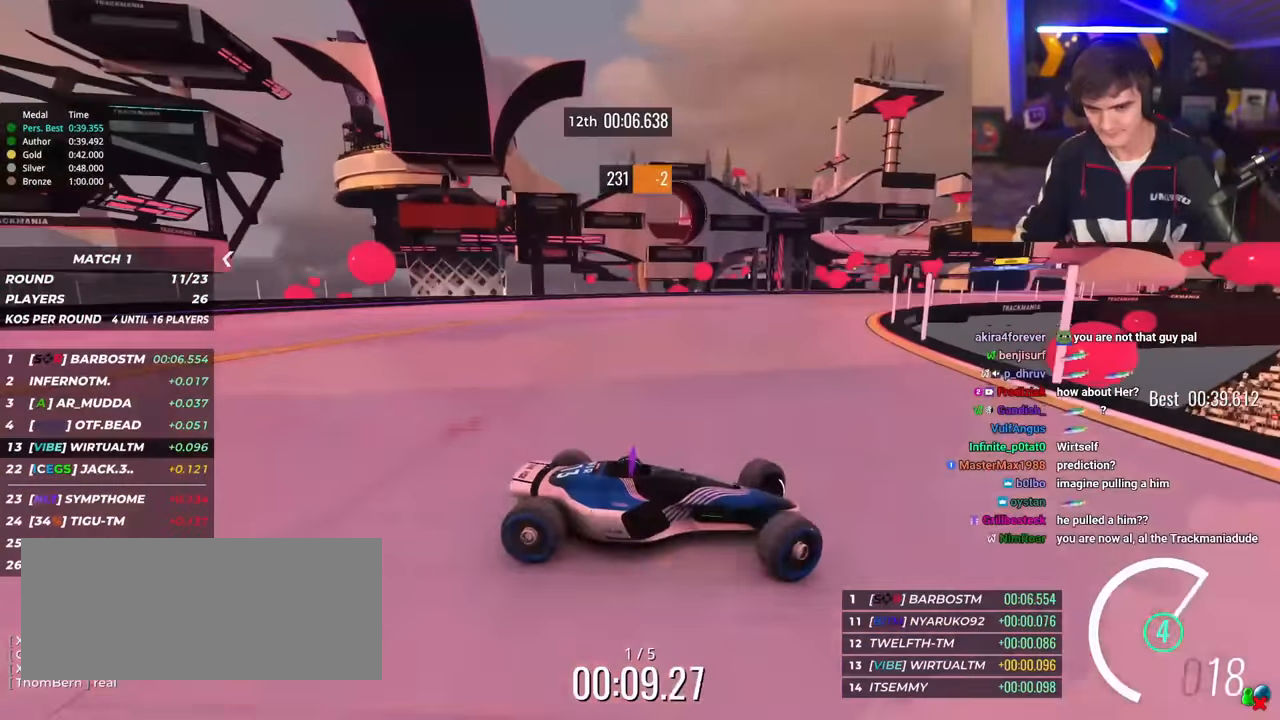
{"keys": ["left", "up"], "events": []}
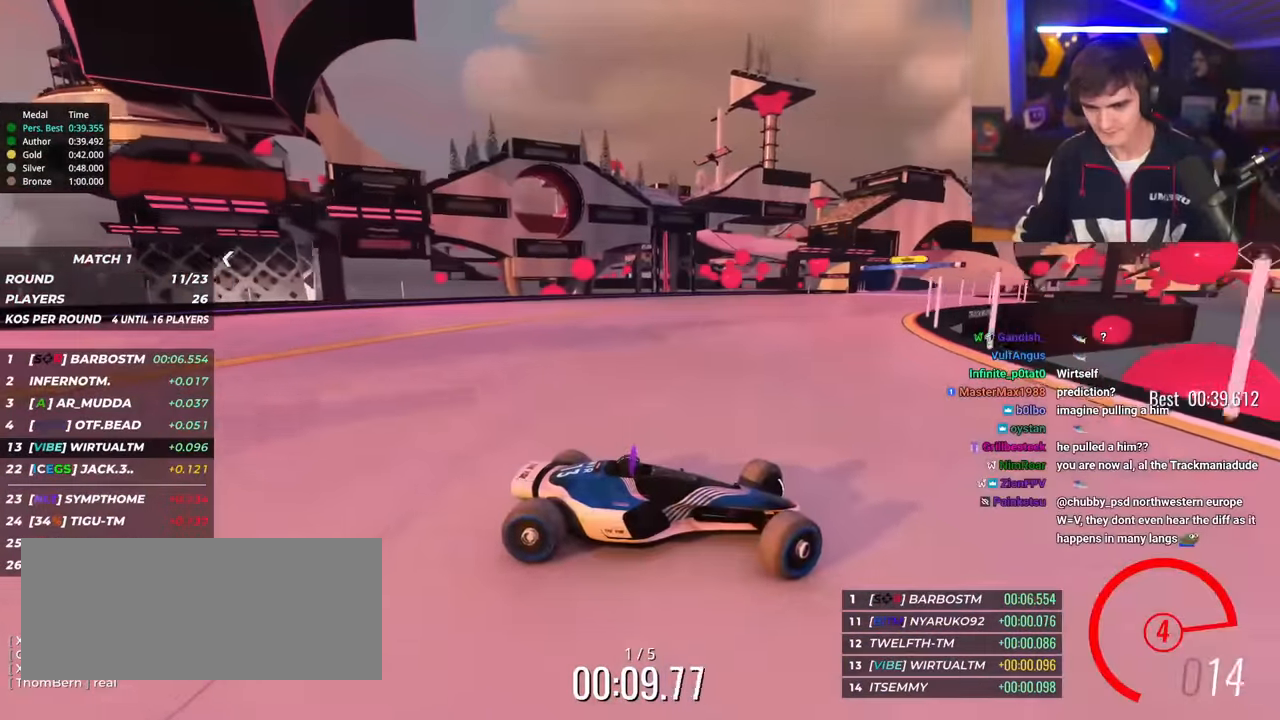
{"keys": ["left", "up"], "events": [[367, "brake", "down"], [401, "brake", "up"]]}
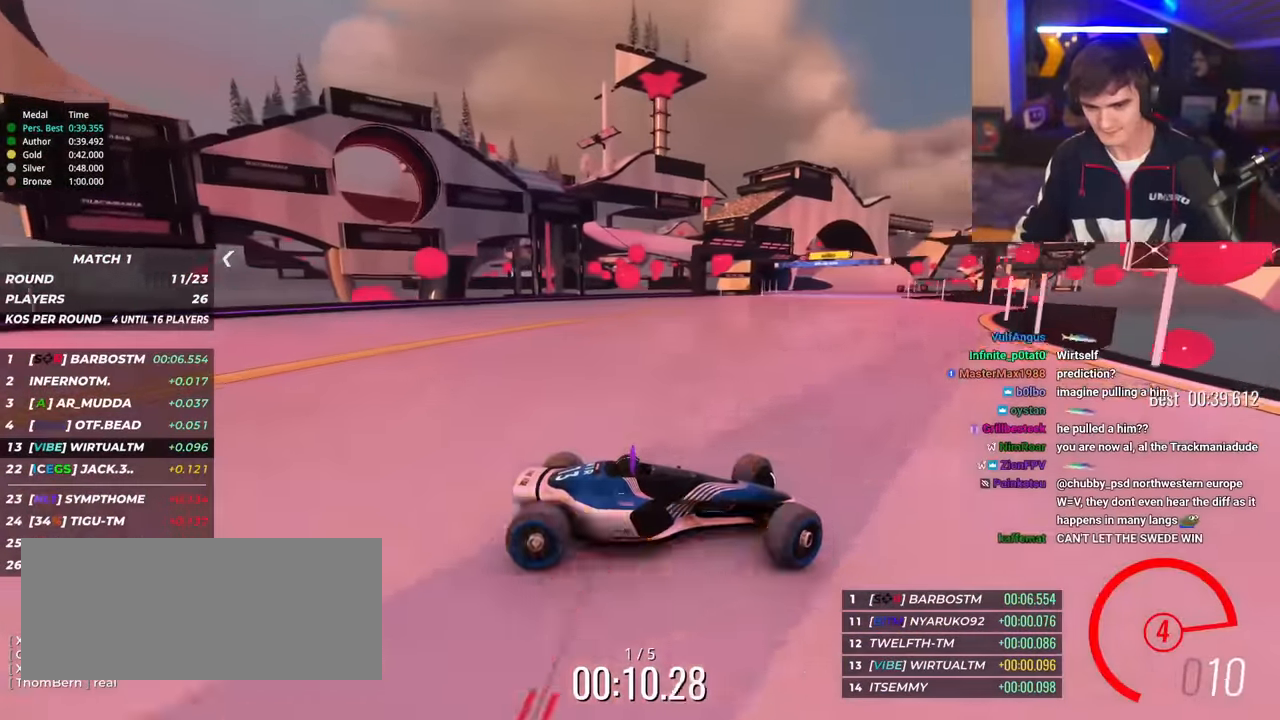
{"keys": ["left", "up"], "events": []}
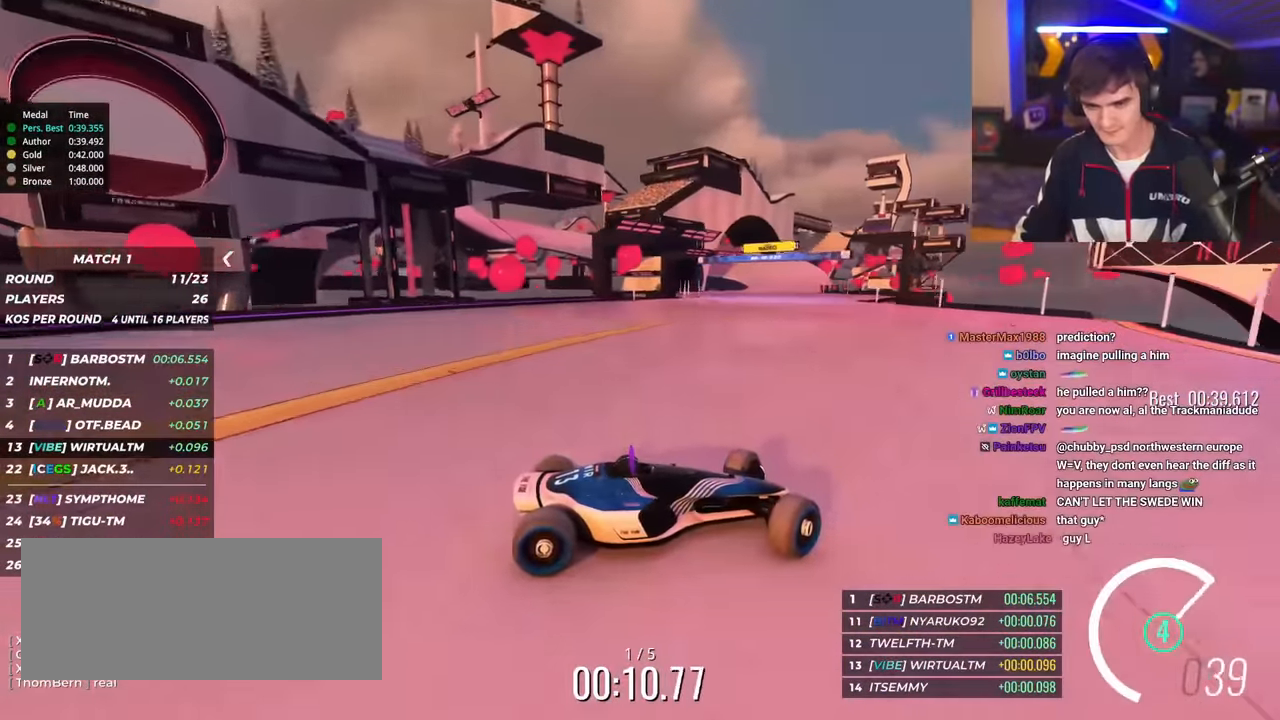
{"keys": ["left", "up"], "events": []}
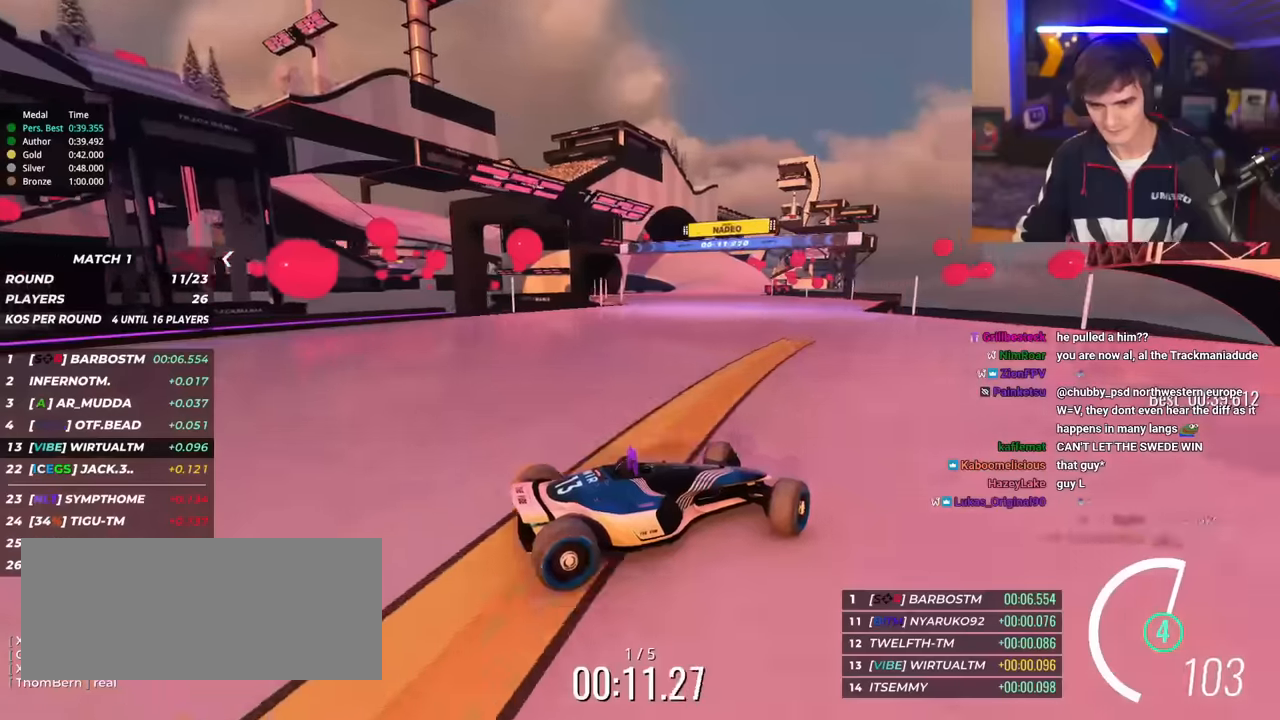
{"keys": ["left", "up"], "events": []}